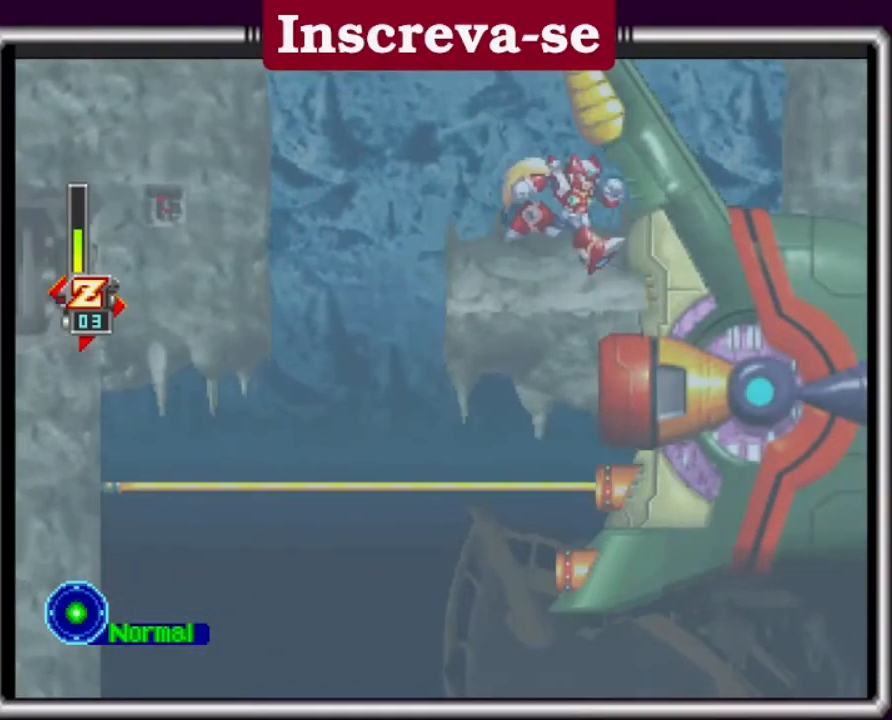
Gameplay with a controller (Xbox layout); each line is a JSON object with the inputs held at the frame after it. "events" lists button and stick changes between this image and that frame as [ms after this image, input, new state], when the widget could be followed in between. Not read: L3 R3 right_stick.
{"buttons": [], "left_stick": "left", "events": []}
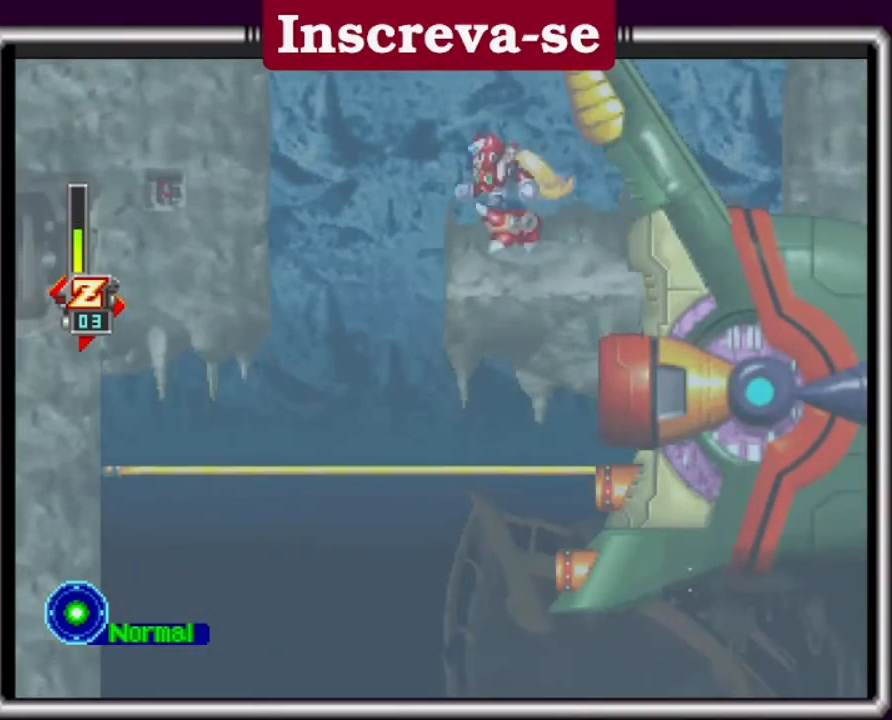
{"buttons": [], "left_stick": "left", "events": []}
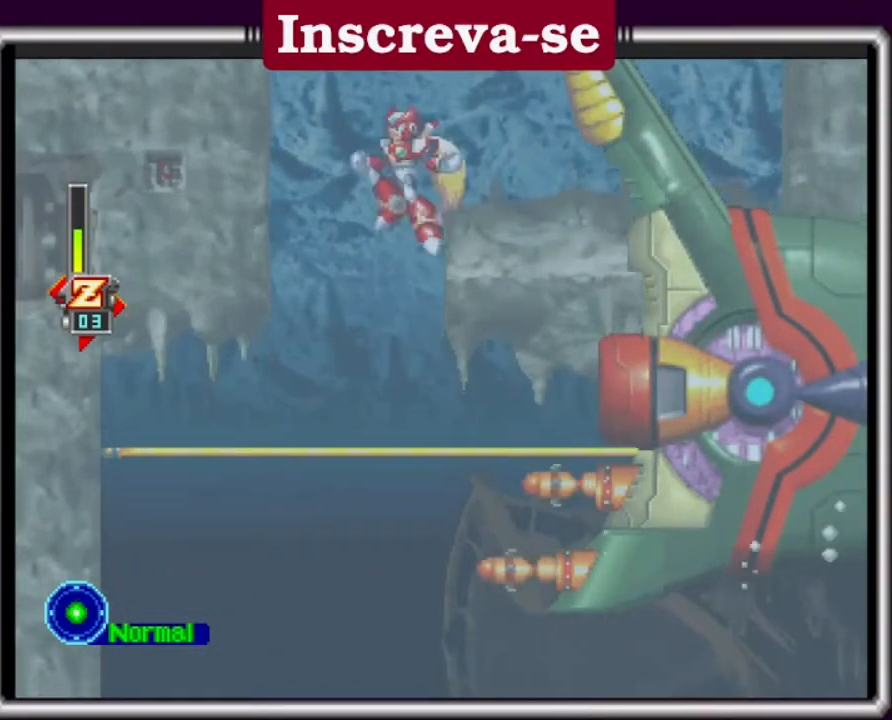
{"buttons": [], "left_stick": "left", "events": [[200, "left_stick", "right"], [300, "left_stick", "center"], [467, "left_stick", "left"]]}
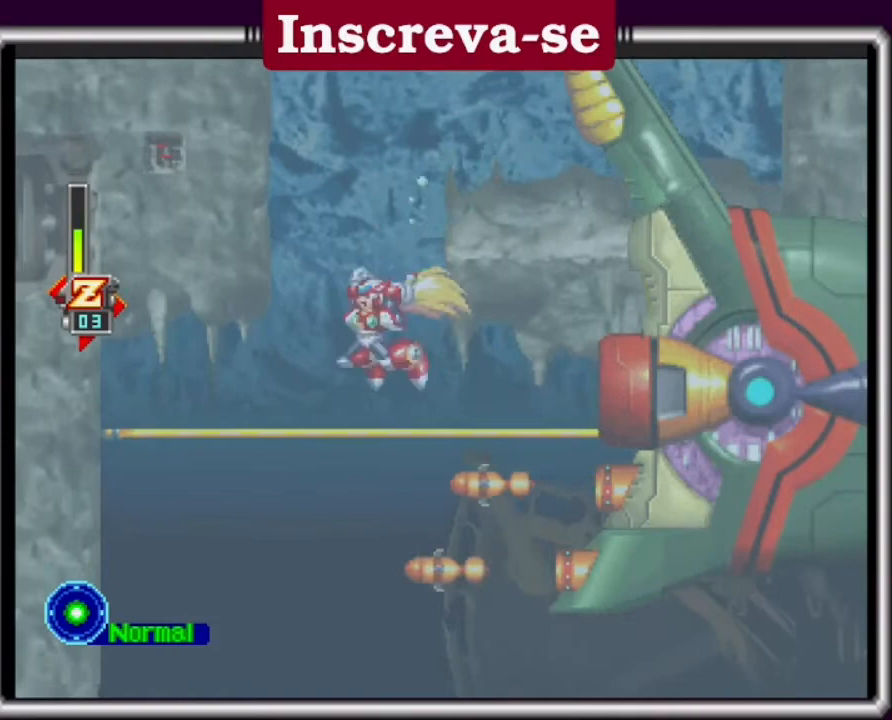
{"buttons": [], "left_stick": "left", "events": [[67, "X", "down"], [133, "X", "up"], [233, "X", "down"], [300, "X", "up"], [400, "X", "down"], [500, "X", "up"]]}
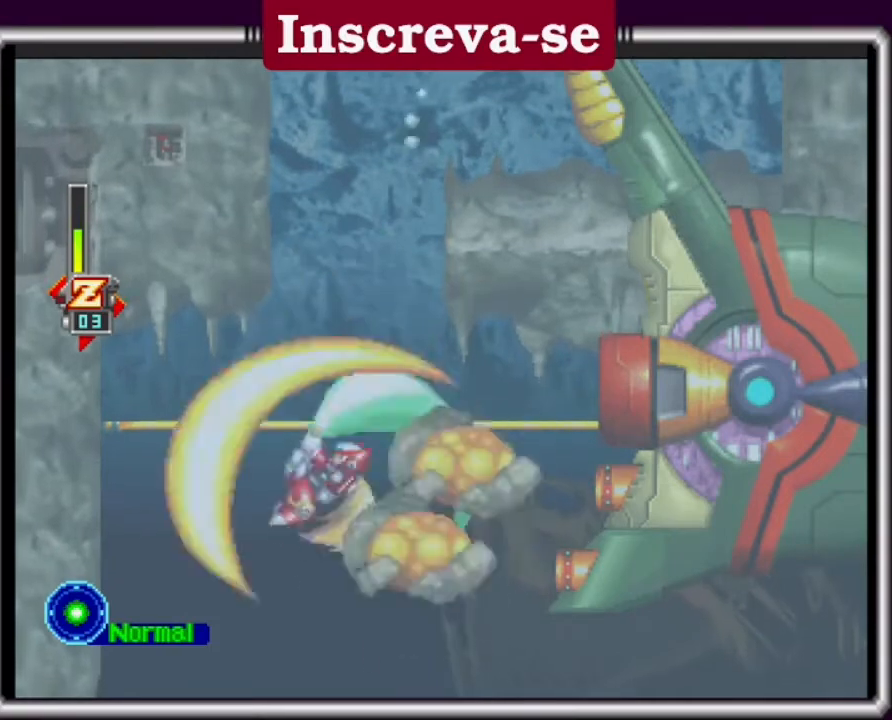
{"buttons": [], "left_stick": "right", "events": [[33, "X", "down"], [200, "X", "up"], [333, "left_stick", "right"]]}
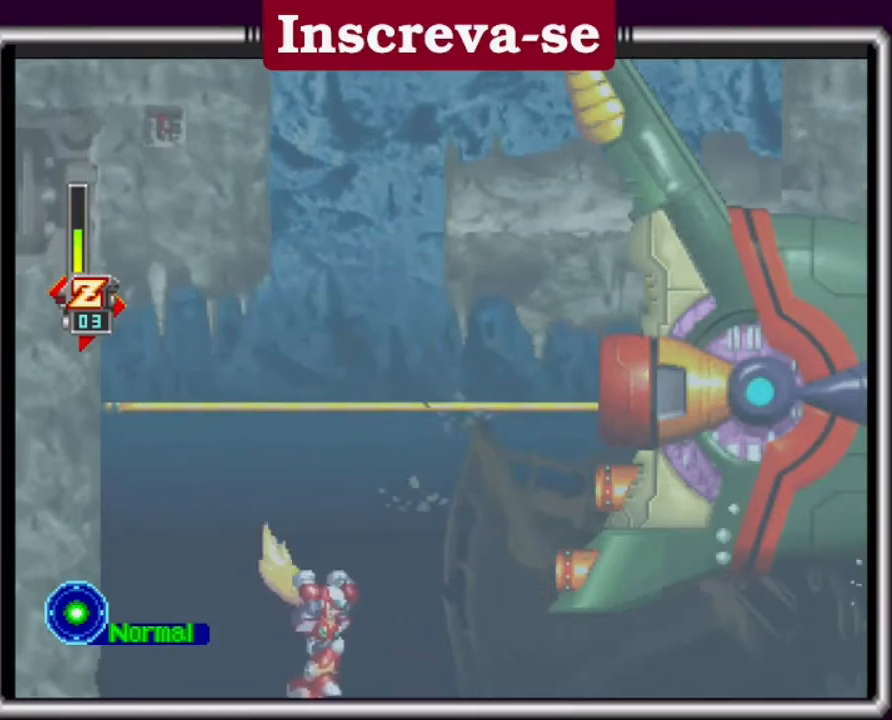
{"buttons": ["A", "X"], "left_stick": "right", "events": [[300, "A", "down"], [400, "X", "down"]]}
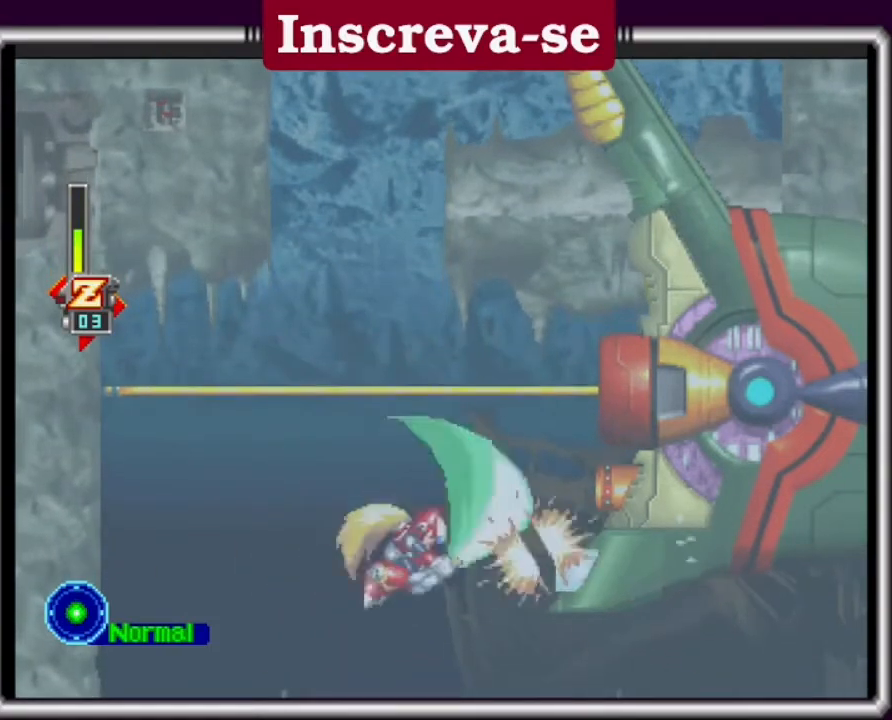
{"buttons": ["X"], "left_stick": "right", "events": [[167, "A", "up"], [167, "X", "up"], [167, "left_stick", "center"], [233, "X", "down"], [333, "X", "up"], [400, "X", "down"], [467, "left_stick", "right"]]}
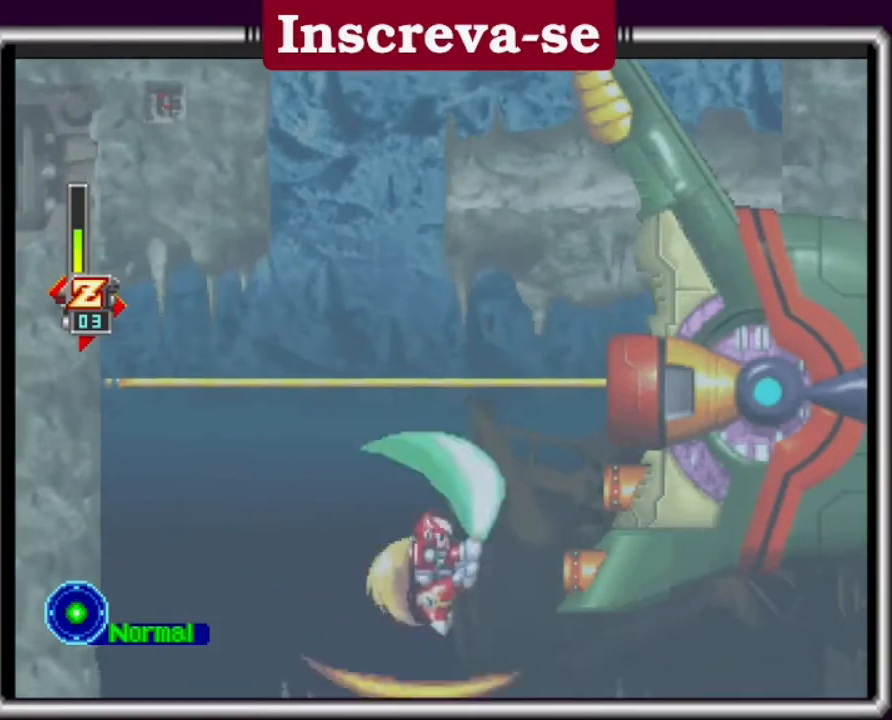
{"buttons": ["A"], "left_stick": "center", "events": [[133, "X", "up"], [233, "X", "down"], [233, "left_stick", "center"], [267, "X", "up"], [400, "A", "down"]]}
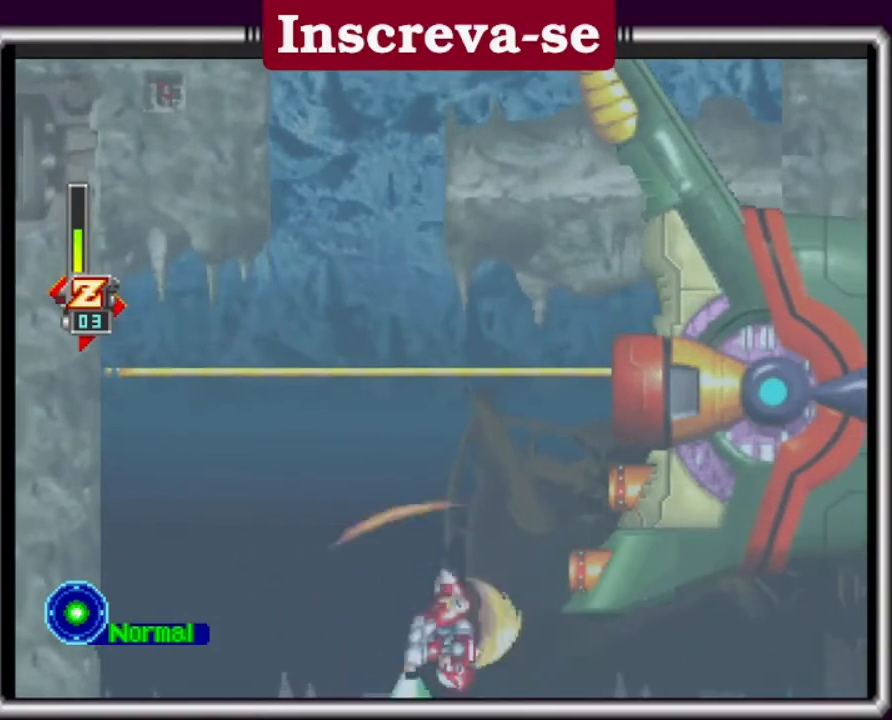
{"buttons": ["A"], "left_stick": "center", "events": [[33, "X", "down"], [100, "A", "up"], [200, "X", "up"], [233, "A", "down"], [367, "X", "down"], [500, "X", "up"]]}
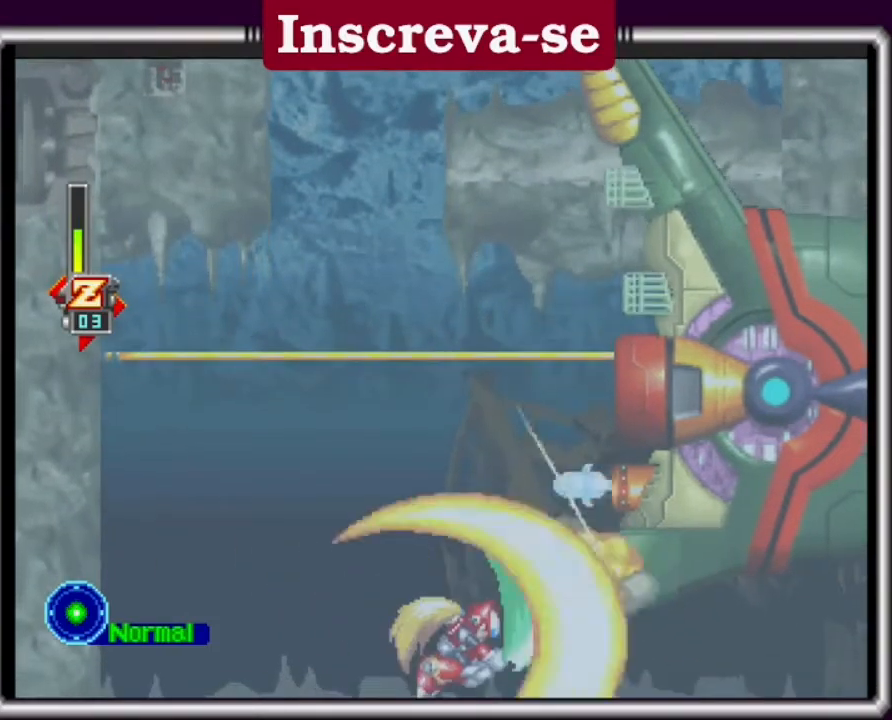
{"buttons": ["X"], "left_stick": "center", "events": [[67, "X", "down"], [167, "A", "up"], [200, "X", "up"], [233, "X", "down"], [300, "X", "up"], [433, "X", "down"]]}
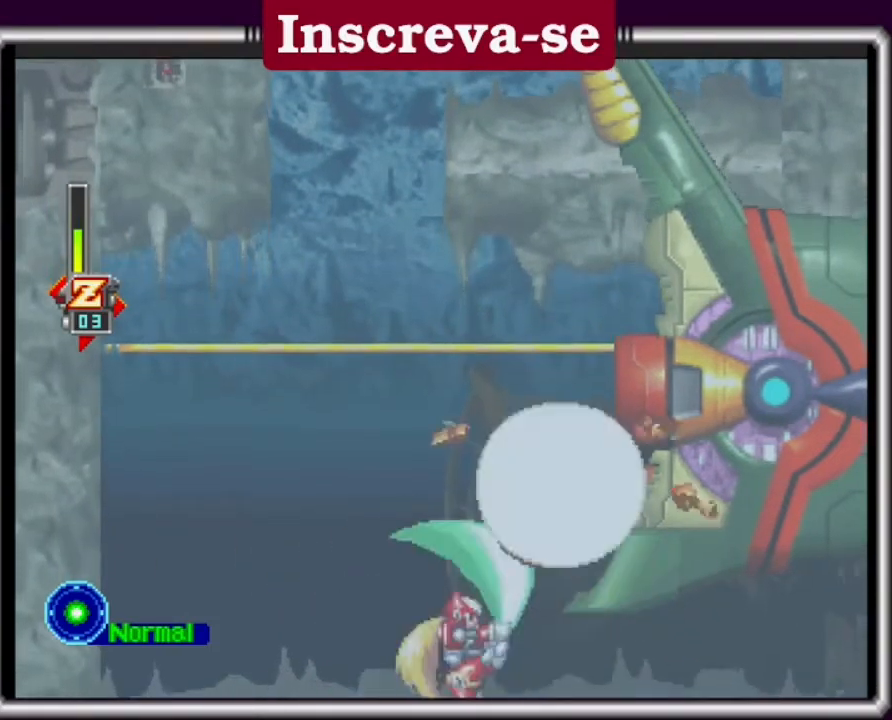
{"buttons": ["A", "X"], "left_stick": "right", "events": [[33, "X", "up"], [233, "A", "down"], [367, "X", "down"], [467, "left_stick", "right"]]}
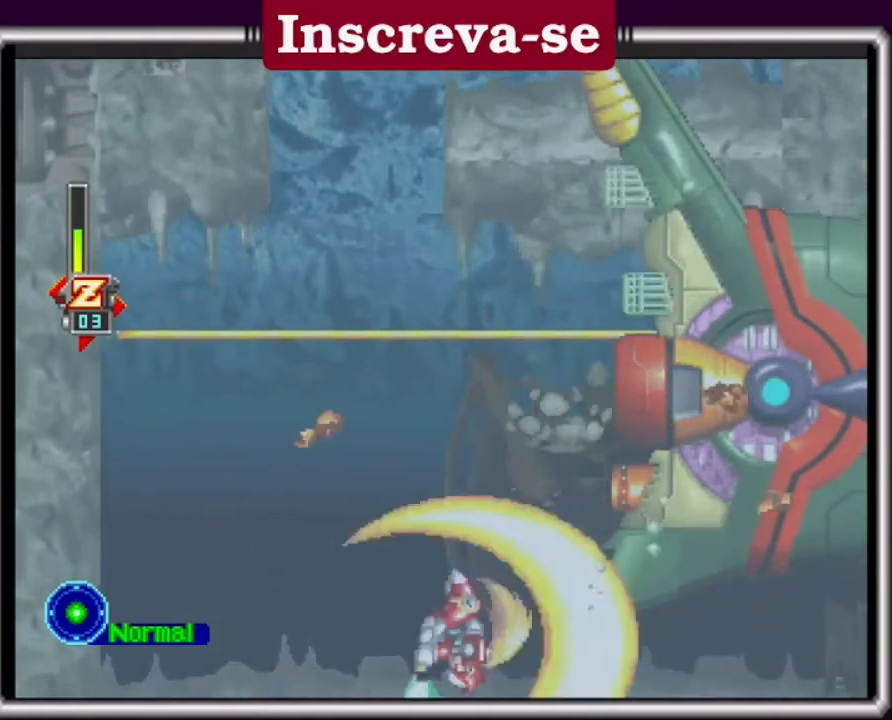
{"buttons": ["X"], "left_stick": "center", "events": [[33, "A", "up"], [133, "X", "up"], [267, "left_stick", "center"], [333, "X", "down"]]}
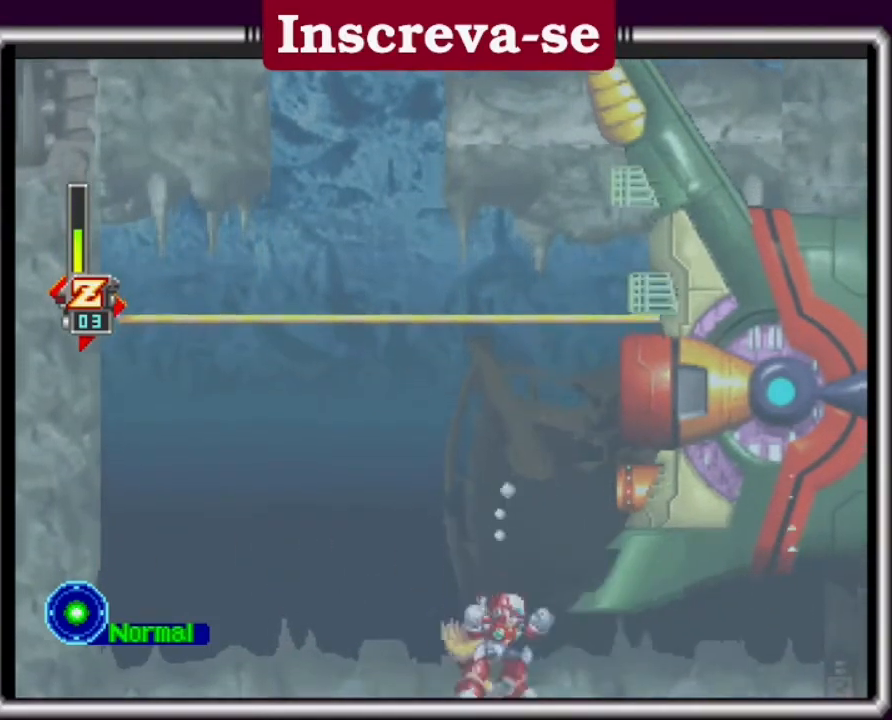
{"buttons": [], "left_stick": "center", "events": [[100, "X", "up"], [200, "X", "down"], [300, "X", "up"], [367, "X", "down"], [500, "X", "up"]]}
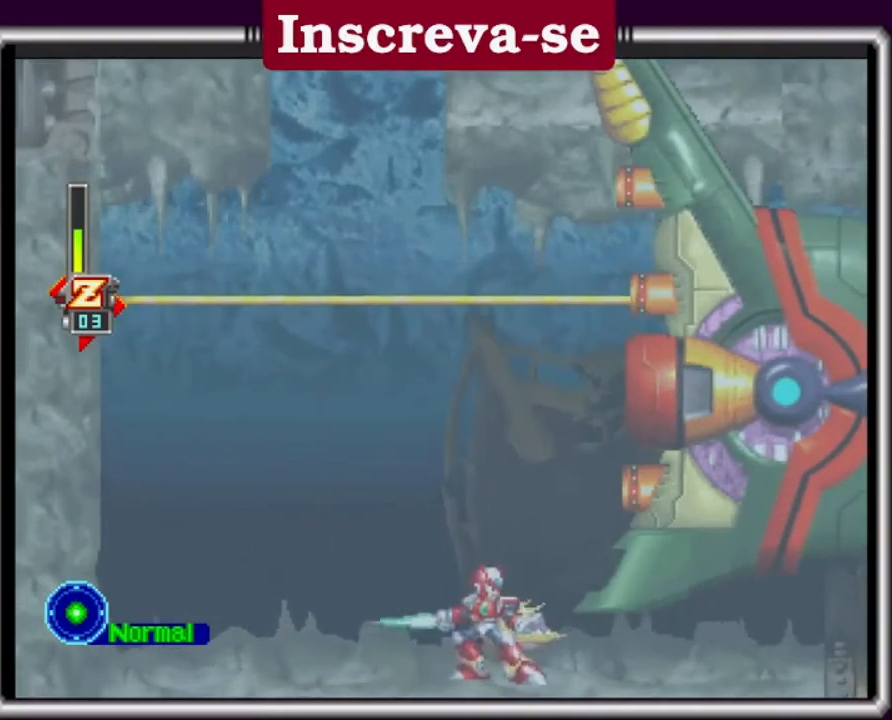
{"buttons": ["A", "X"], "left_stick": "center", "events": [[133, "left_stick", "right"], [300, "A", "down"], [300, "left_stick", "center"], [367, "X", "down"]]}
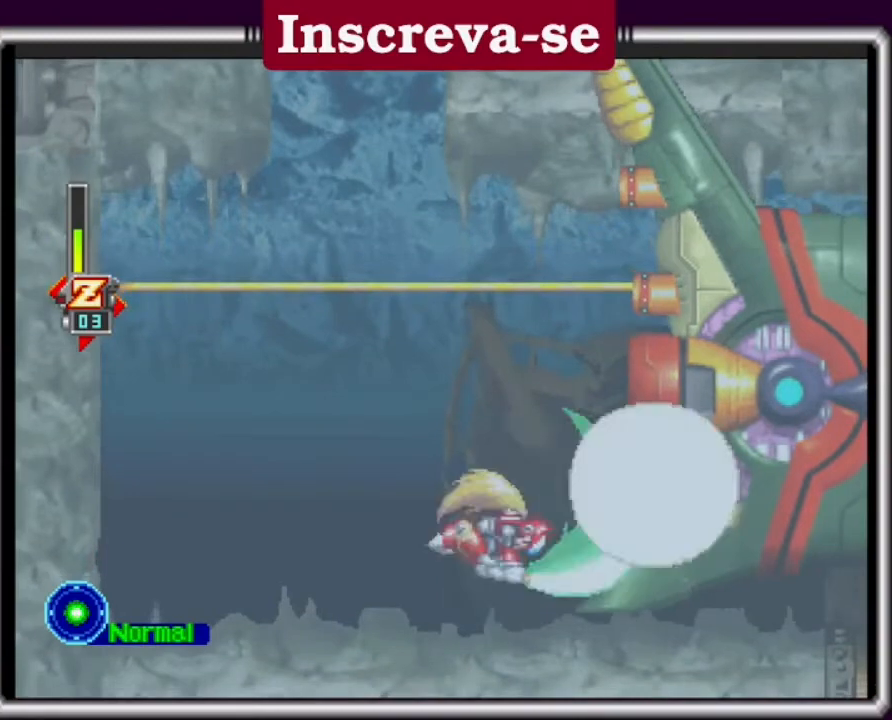
{"buttons": ["A"], "left_stick": "right", "events": [[100, "X", "up"], [267, "X", "down"], [400, "left_stick", "right"], [433, "X", "up"]]}
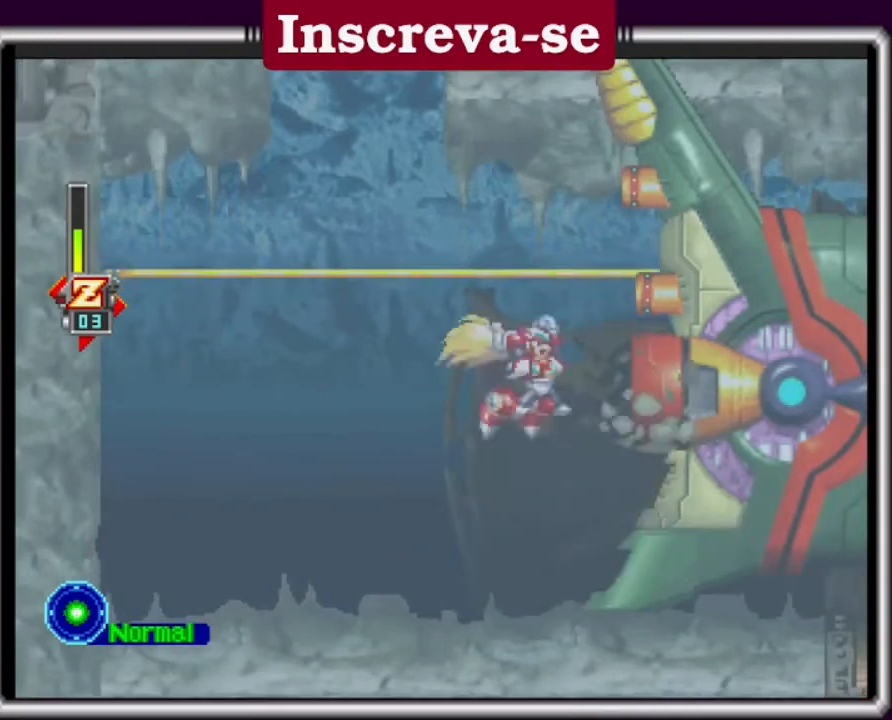
{"buttons": ["A", "X"], "left_stick": "center", "events": [[100, "X", "down"], [167, "left_stick", "center"], [233, "X", "up"], [300, "X", "down"], [400, "X", "up"], [500, "X", "down"]]}
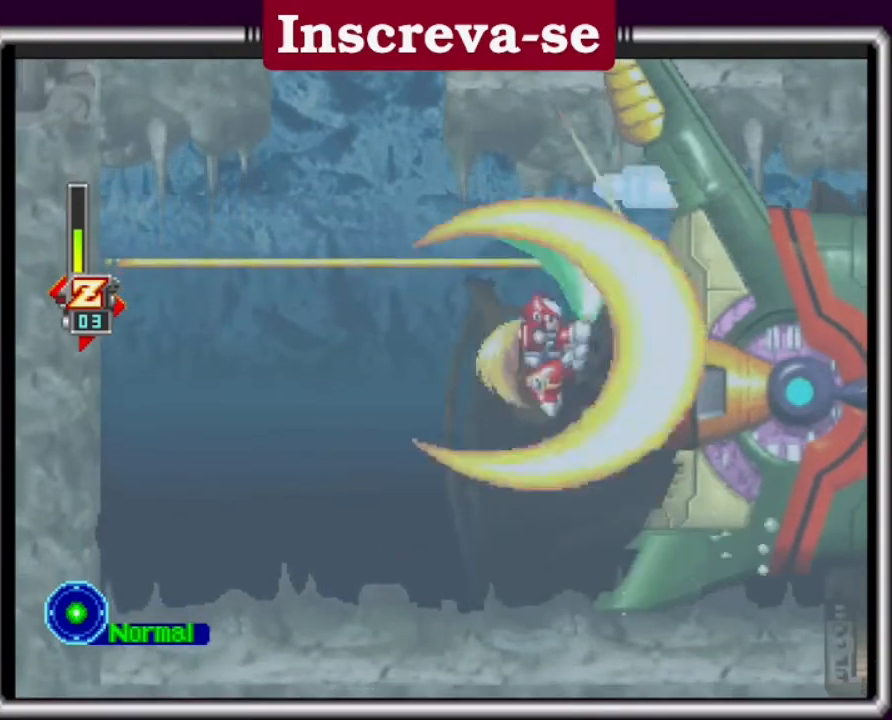
{"buttons": ["A"], "left_stick": "center", "events": [[267, "X", "up"], [367, "X", "down"], [500, "X", "up"]]}
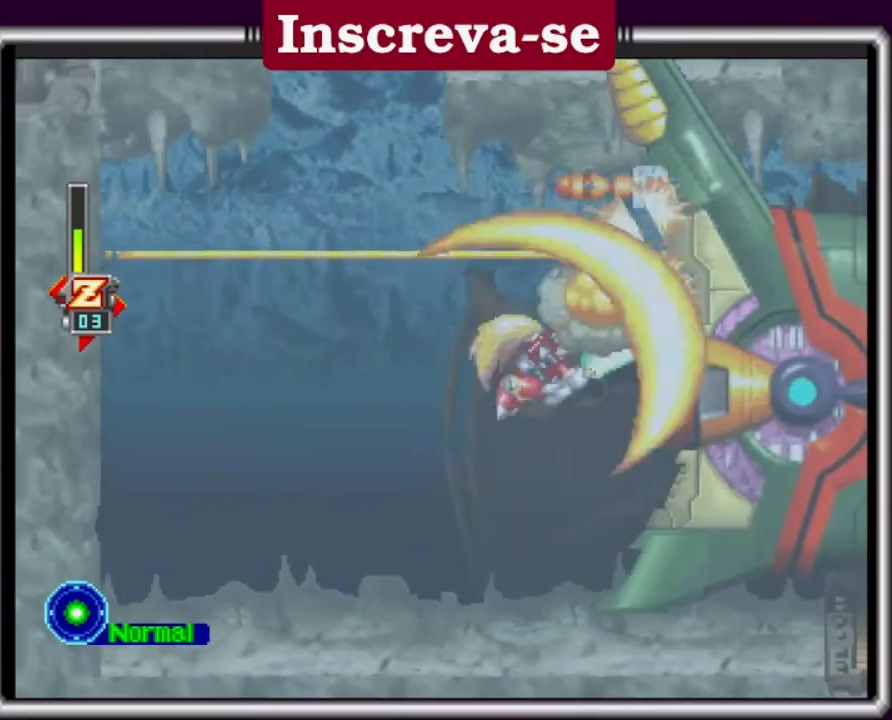
{"buttons": [], "left_stick": "center", "events": [[100, "X", "down"], [167, "A", "up"], [167, "X", "up"], [200, "X", "down"], [233, "A", "down"], [300, "A", "up"], [300, "X", "up"]]}
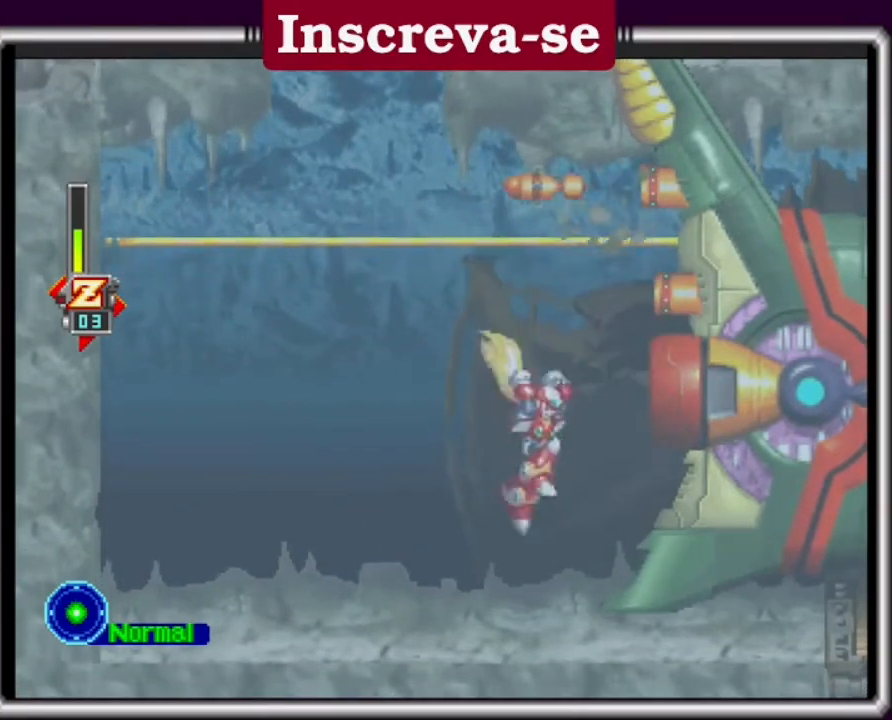
{"buttons": [], "left_stick": "left", "events": [[67, "left_stick", "left"]]}
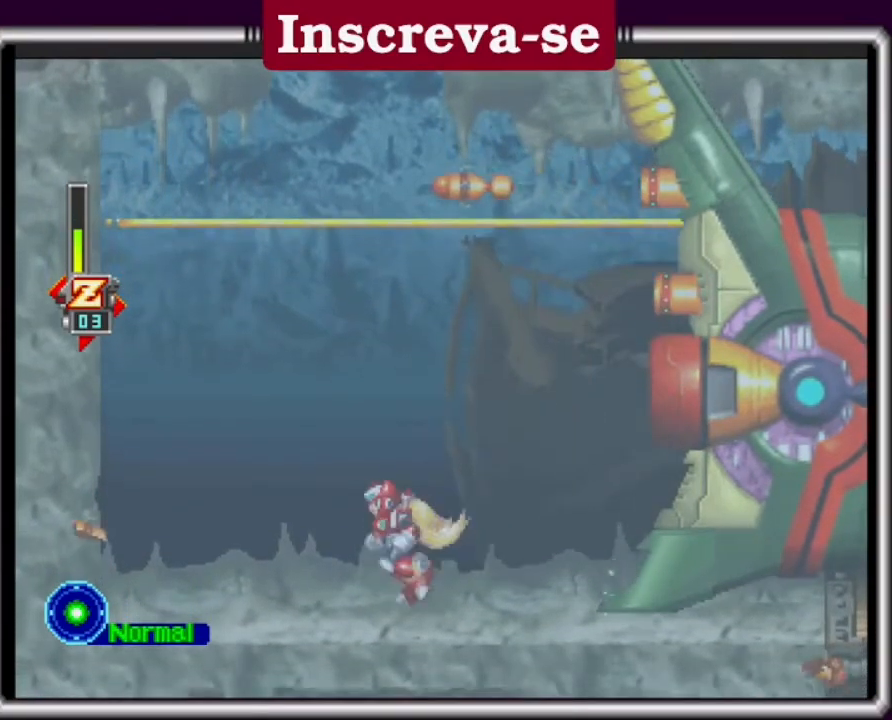
{"buttons": [], "left_stick": "right", "events": [[200, "left_stick", "right"]]}
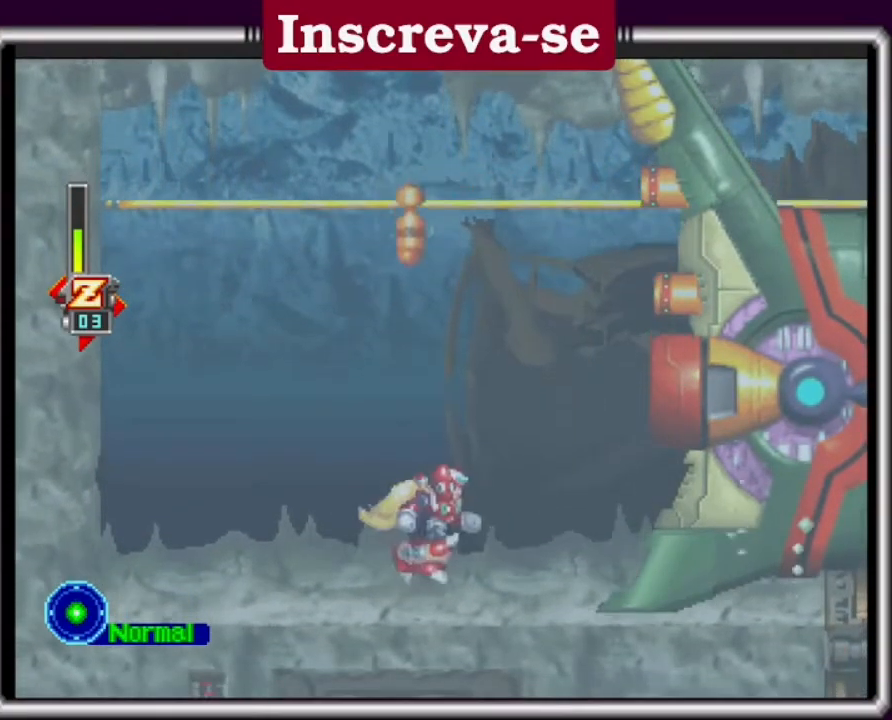
{"buttons": [], "left_stick": "right", "events": []}
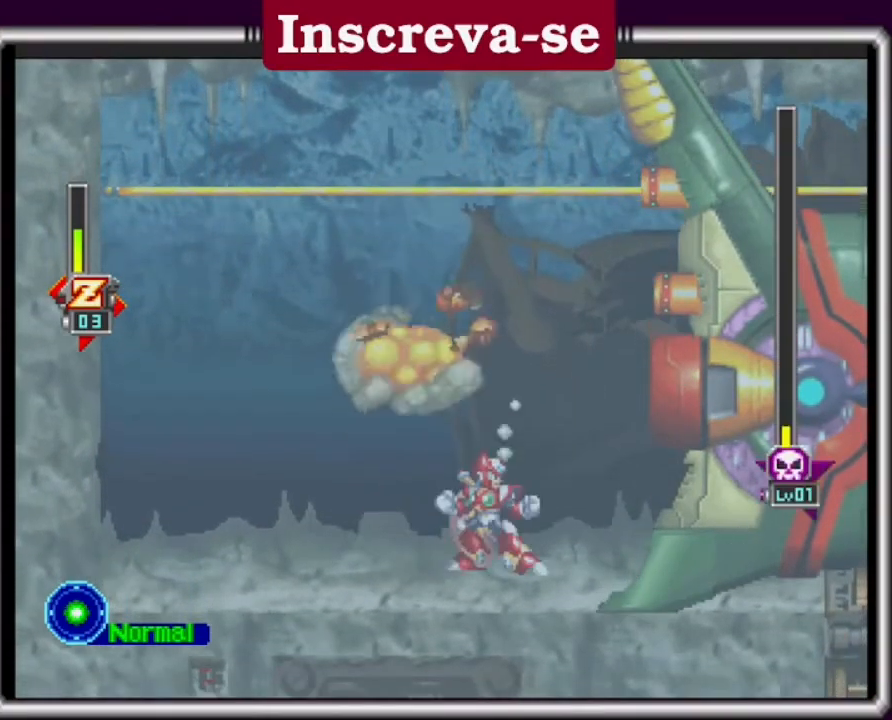
{"buttons": [], "left_stick": "center", "events": [[33, "A", "down"], [33, "left_stick", "center"], [433, "A", "up"]]}
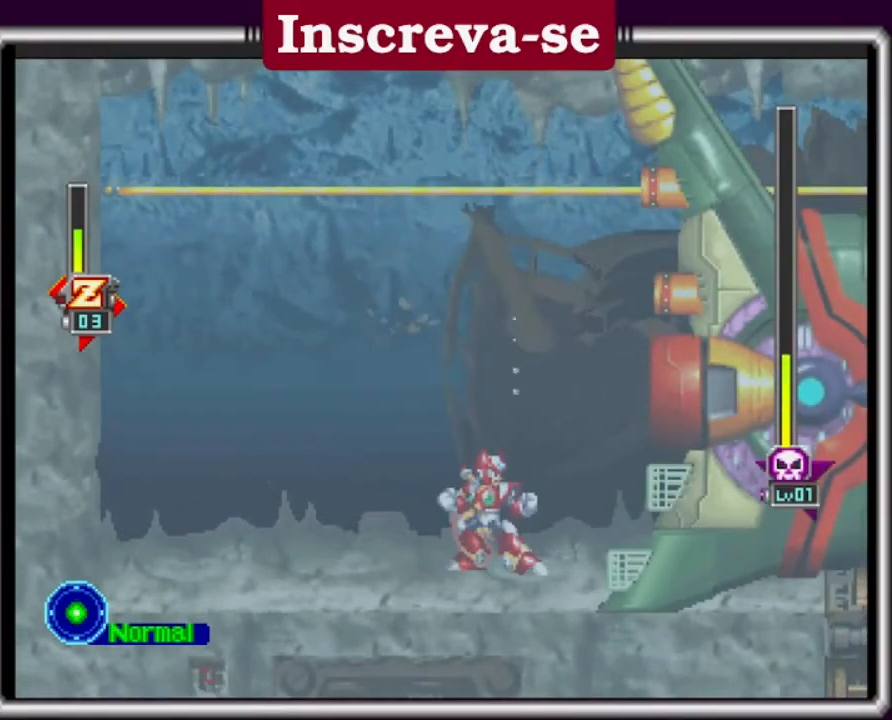
{"buttons": [], "left_stick": "center", "events": []}
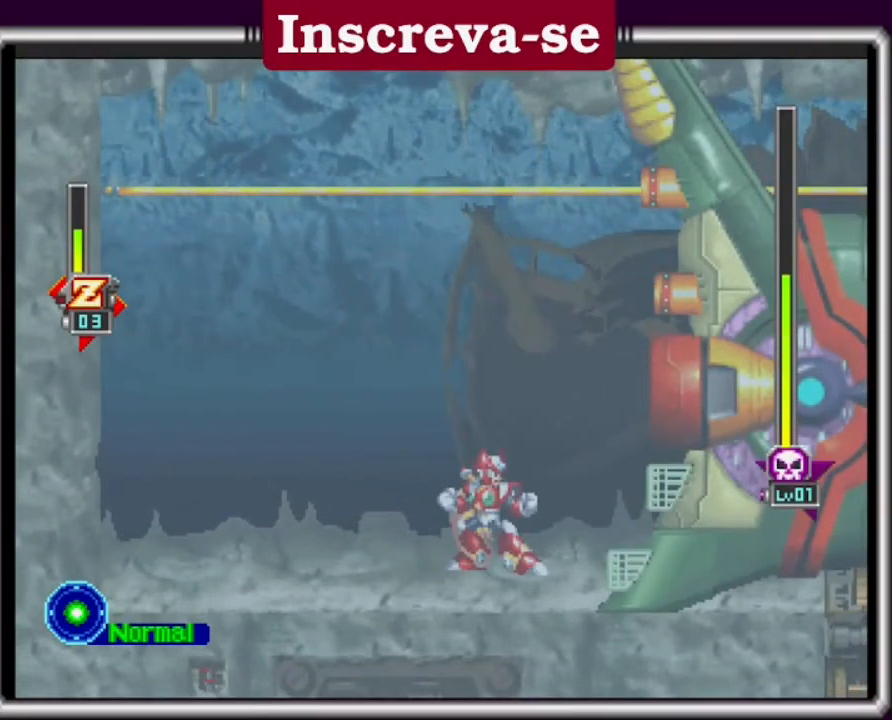
{"buttons": [], "left_stick": "center", "events": []}
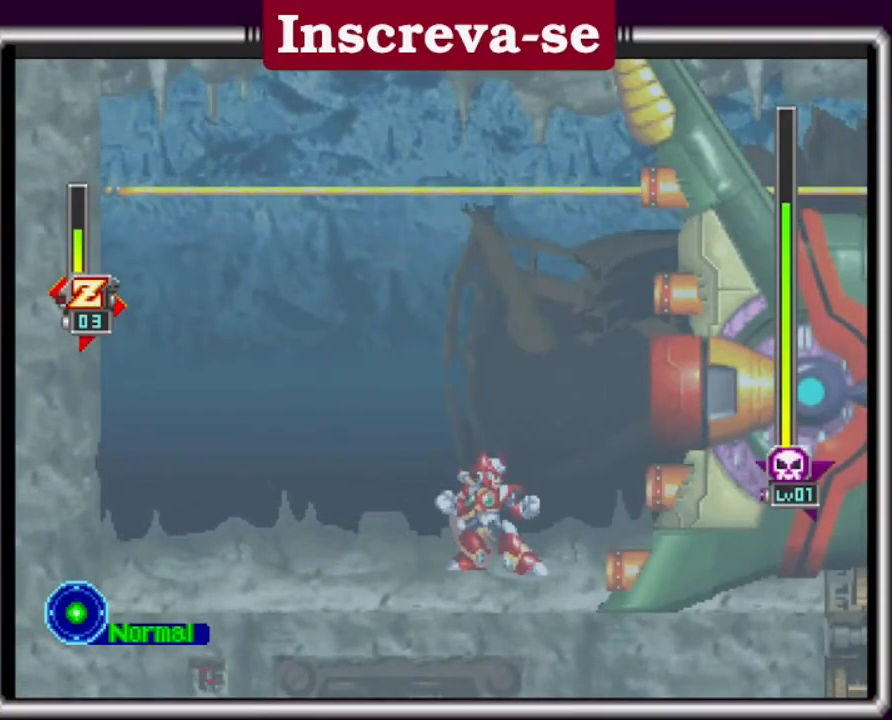
{"buttons": [], "left_stick": "center", "events": []}
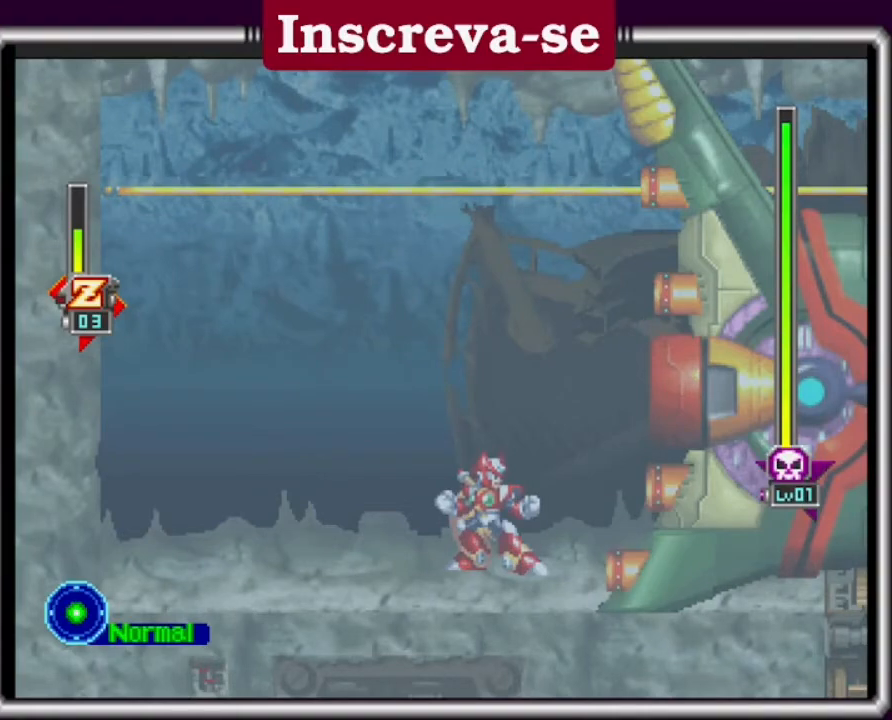
{"buttons": ["X", "L2"], "left_stick": "center", "events": [[133, "left_stick", "right"], [367, "L2", "down"], [367, "X", "down"], [367, "left_stick", "center"], [433, "L2", "up"], [467, "L2", "down"]]}
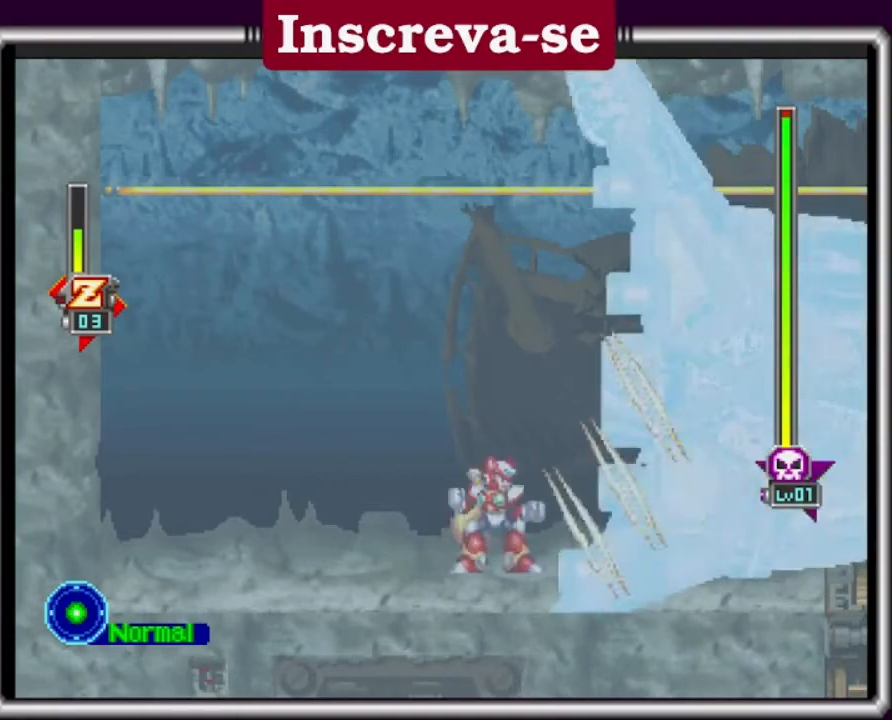
{"buttons": ["L2"], "left_stick": "center", "events": [[33, "L2", "up"], [33, "X", "up"], [100, "L2", "down"], [100, "X", "down"], [200, "L2", "up"], [200, "X", "up"], [267, "L2", "down"], [333, "X", "down"], [400, "L2", "up"], [400, "X", "up"], [467, "L2", "down"]]}
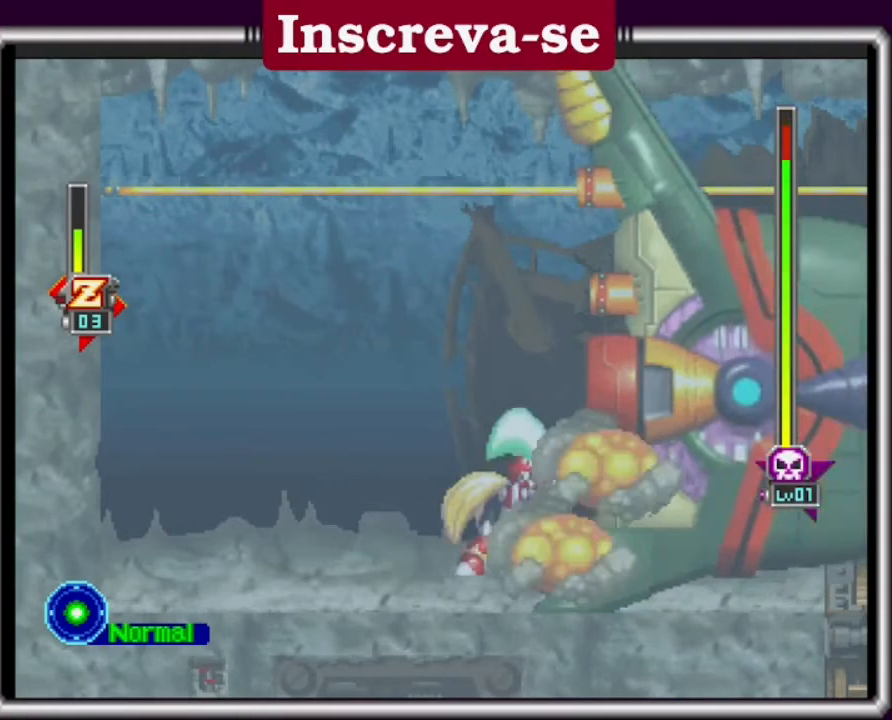
{"buttons": ["X", "L2"], "left_stick": "center", "events": [[67, "X", "down"], [133, "L2", "up"], [233, "L2", "down"], [233, "X", "up"], [333, "L2", "up"], [333, "X", "down"], [433, "X", "up"], [467, "L2", "down"], [500, "X", "down"]]}